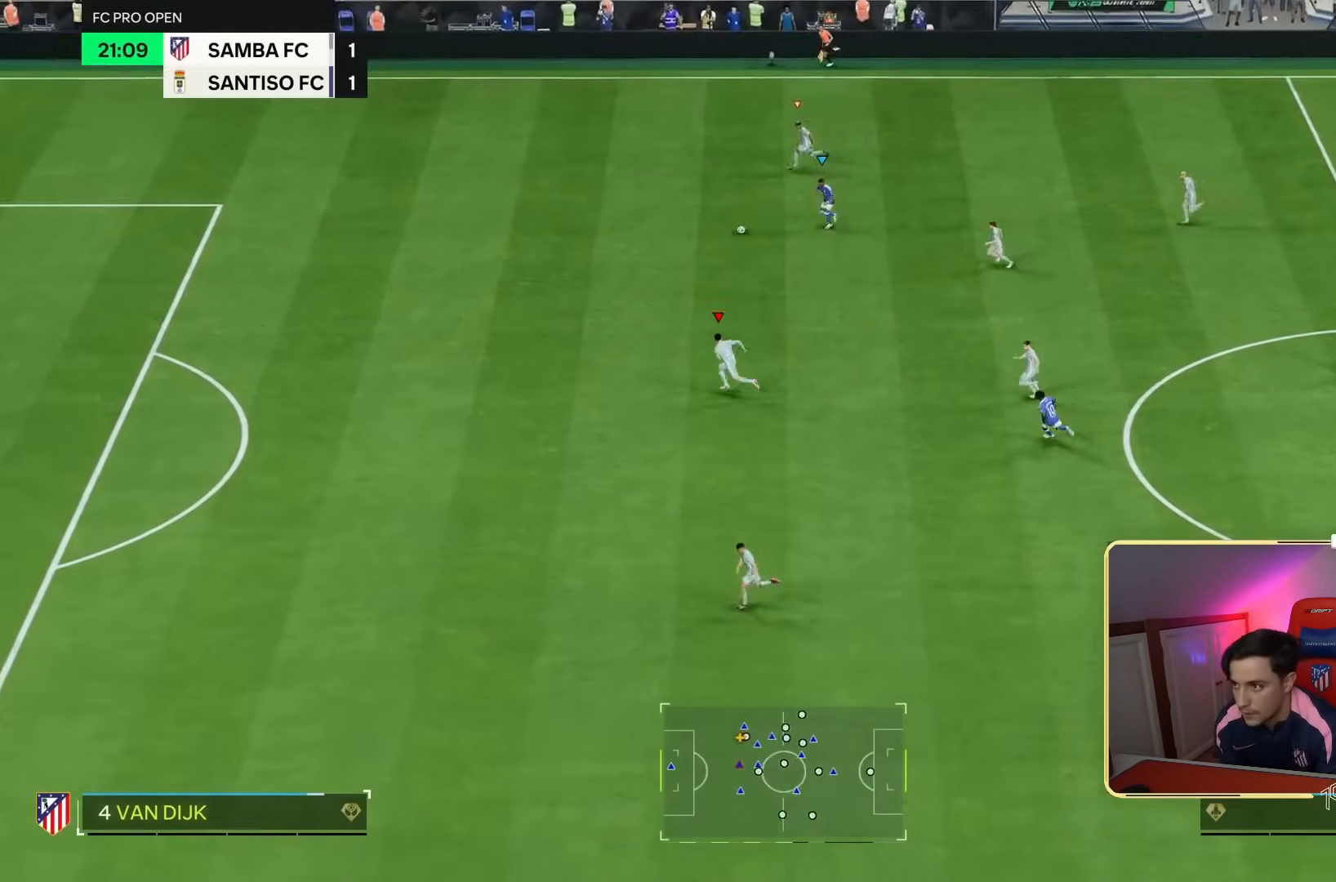
Gameplay with a controller (PlayStation layout); each line is a JSON object with the inputs held at the frame after it (dt_ms = milliseconds from this image to that frame). "events" lists button and stick changes between this image and that frame as [ms after this image, input, new state], when the widget could be followed in between. Not read: L2 L3 R3.
{"dt_ms": 500, "buttons": ["R2"], "left_stick": "up-left", "right_stick": "center", "events": [[400, "left_stick", "up-left"]]}
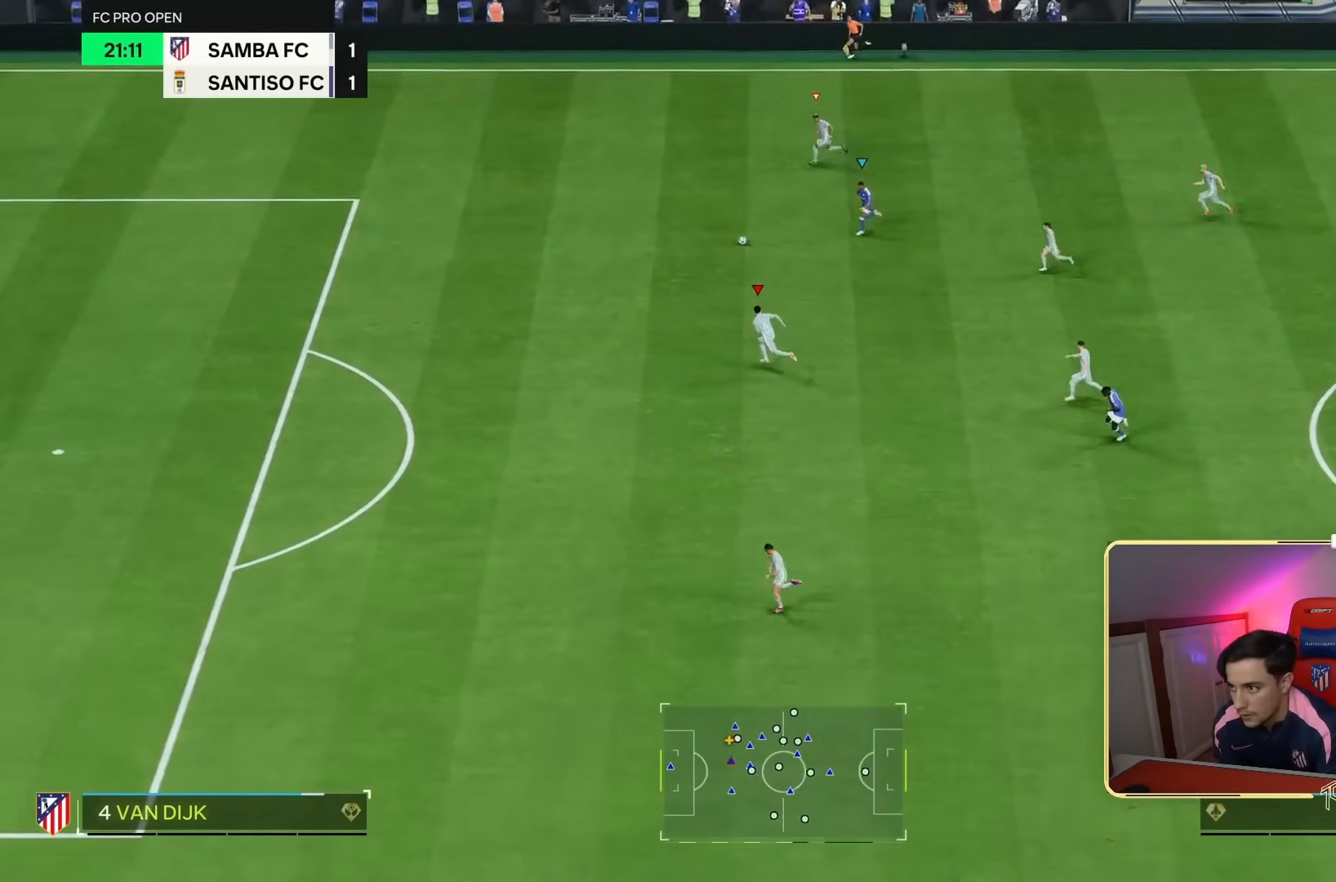
{"dt_ms": 500, "buttons": ["R2"], "left_stick": "up-left", "right_stick": "center", "events": []}
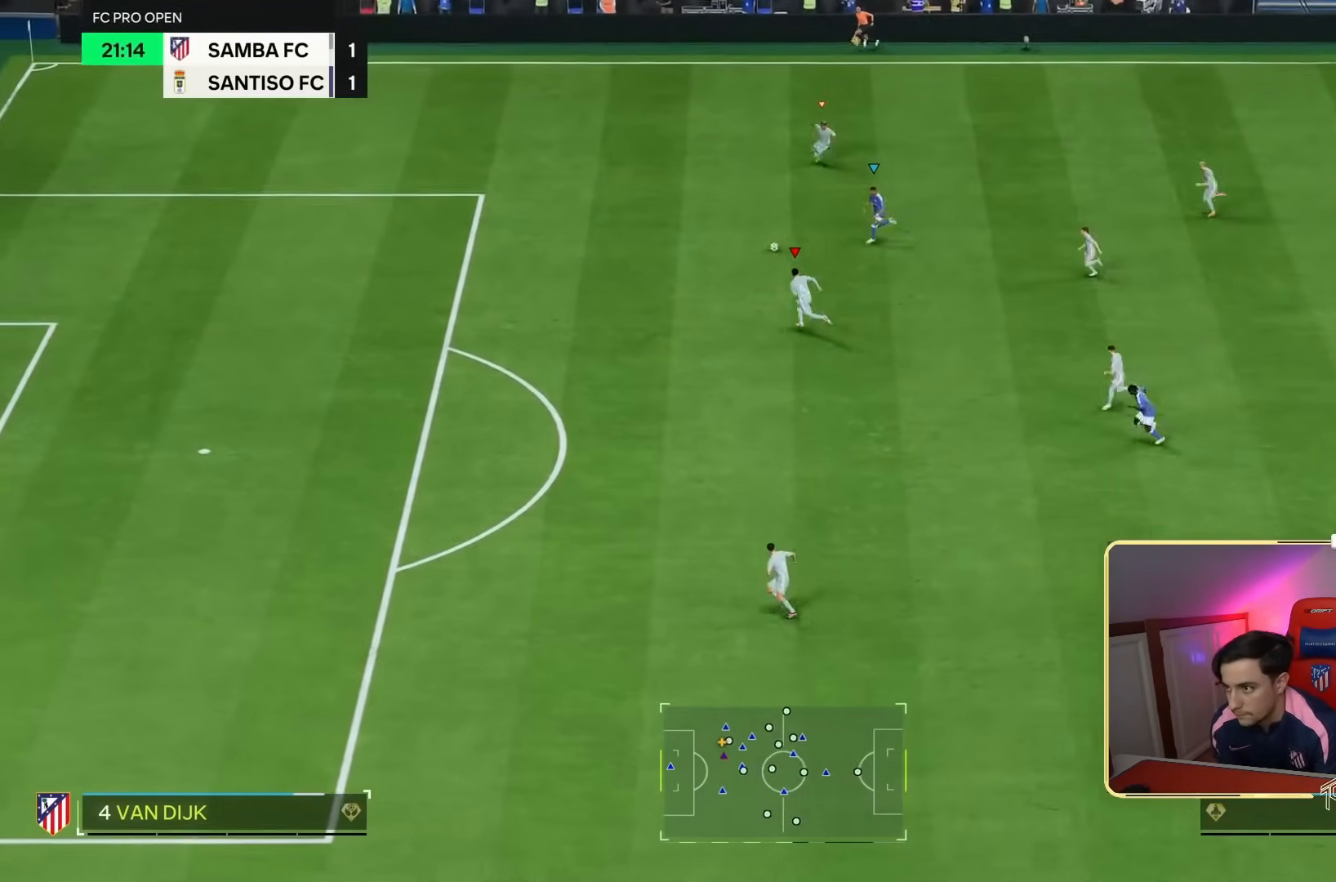
{"dt_ms": 500, "buttons": ["R2"], "left_stick": "up-left", "right_stick": "center", "events": []}
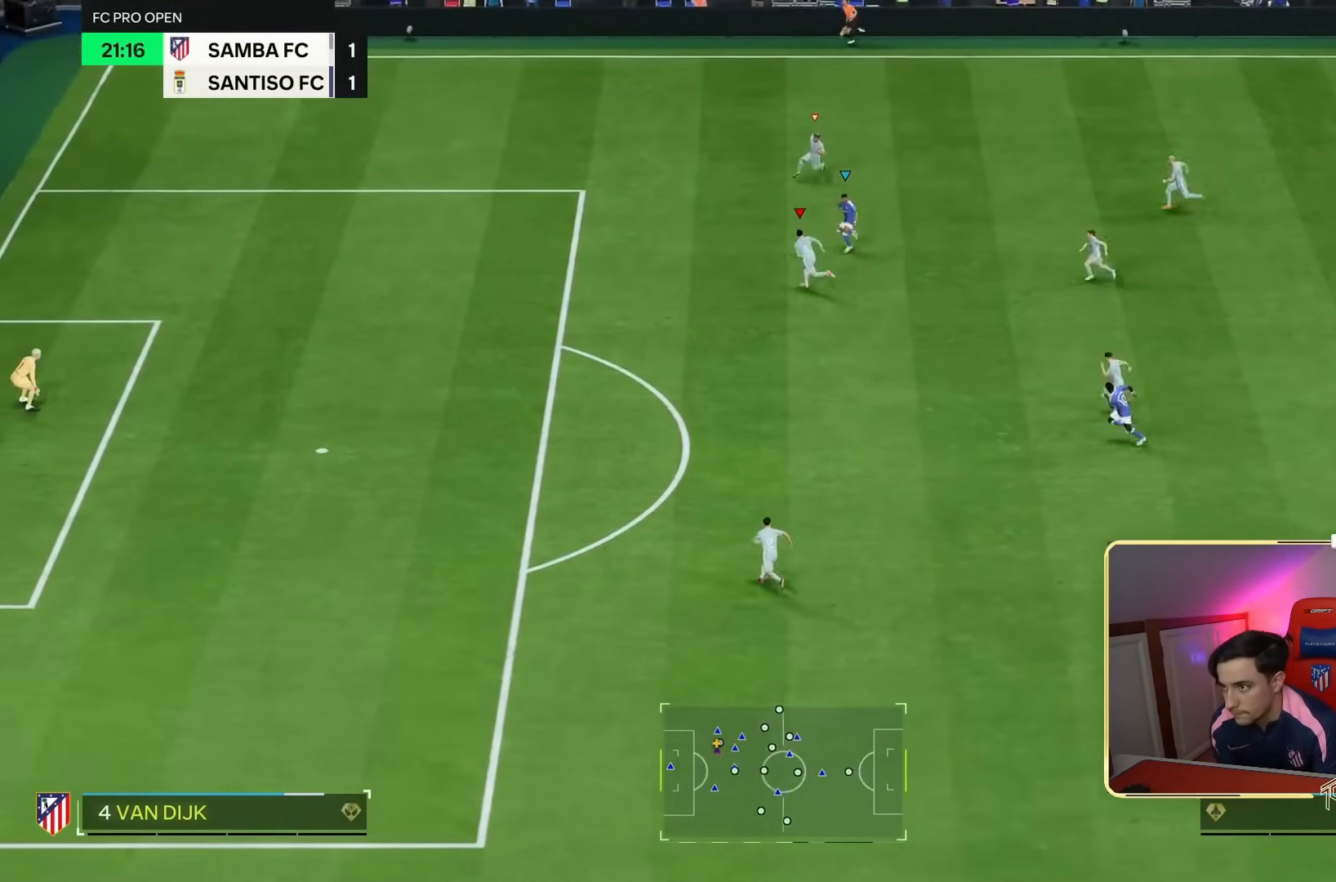
{"dt_ms": 500, "buttons": ["R2"], "left_stick": "down-left", "right_stick": "center"}
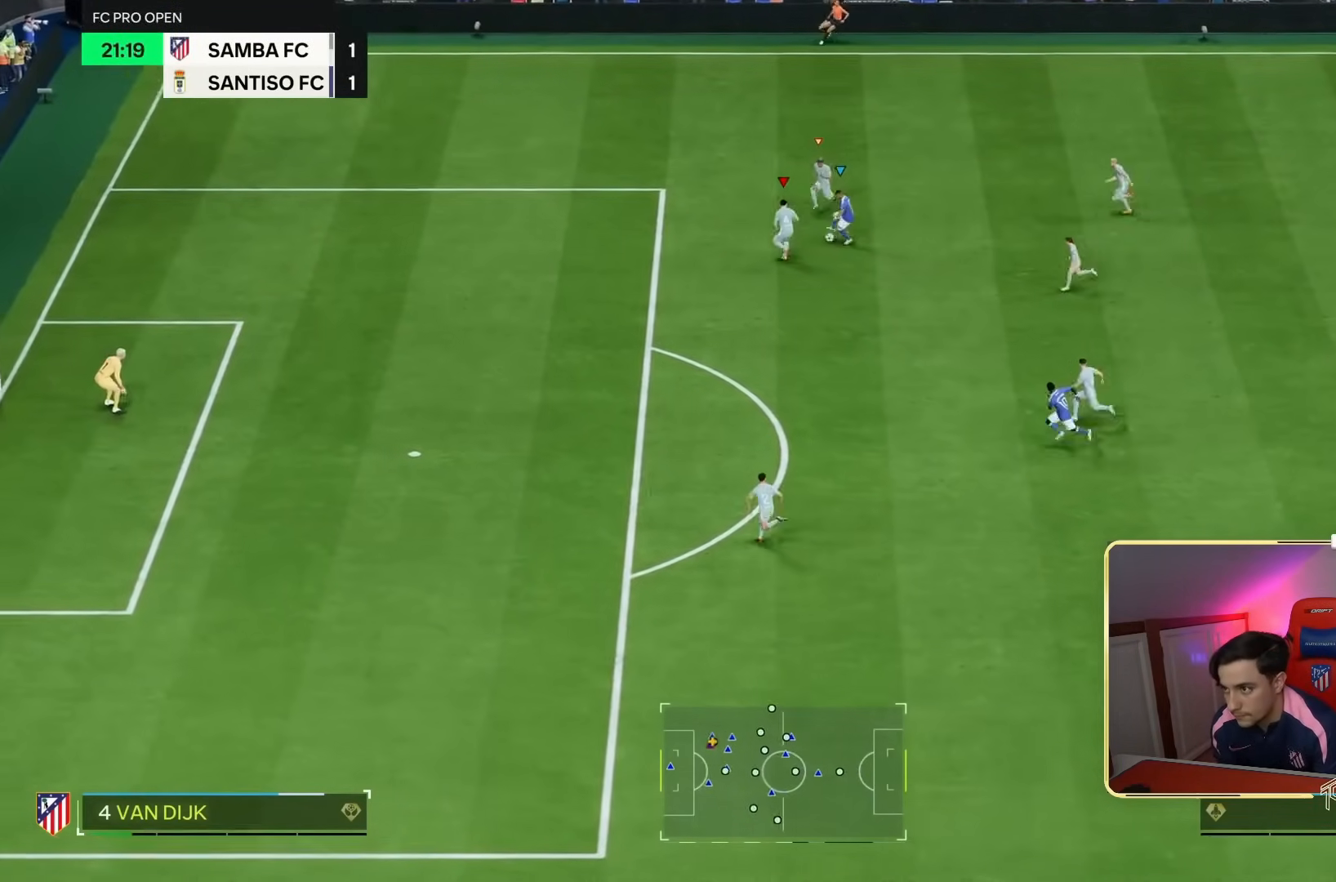
{"dt_ms": 500, "buttons": ["R2"], "left_stick": "up", "right_stick": "center", "events": [[100, "left_stick", "down"], [200, "left_stick", "up"], [200, "right_stick", "down"], [367, "right_stick", "center"]]}
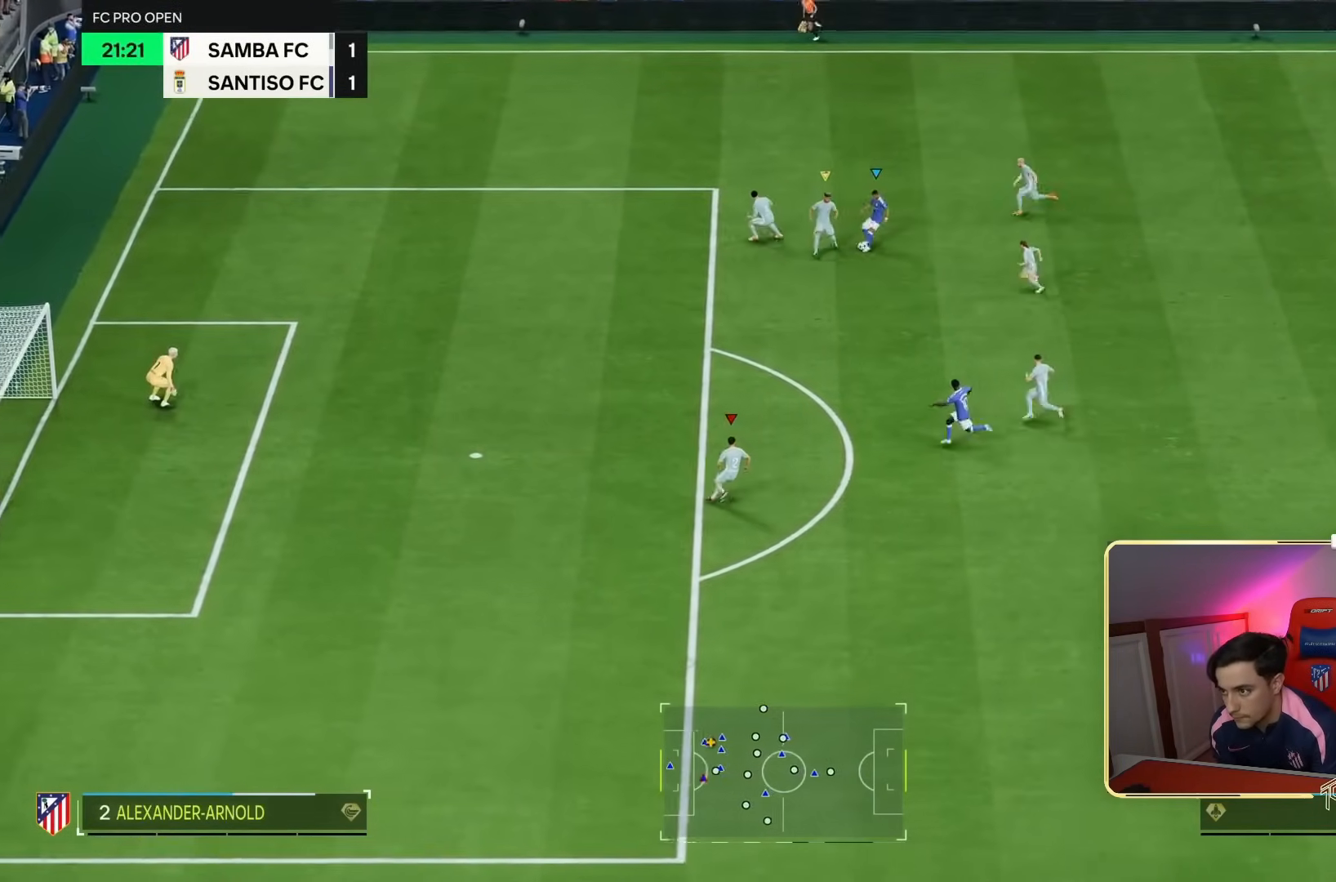
{"dt_ms": 500, "buttons": ["R2"], "left_stick": "up", "right_stick": "center", "events": []}
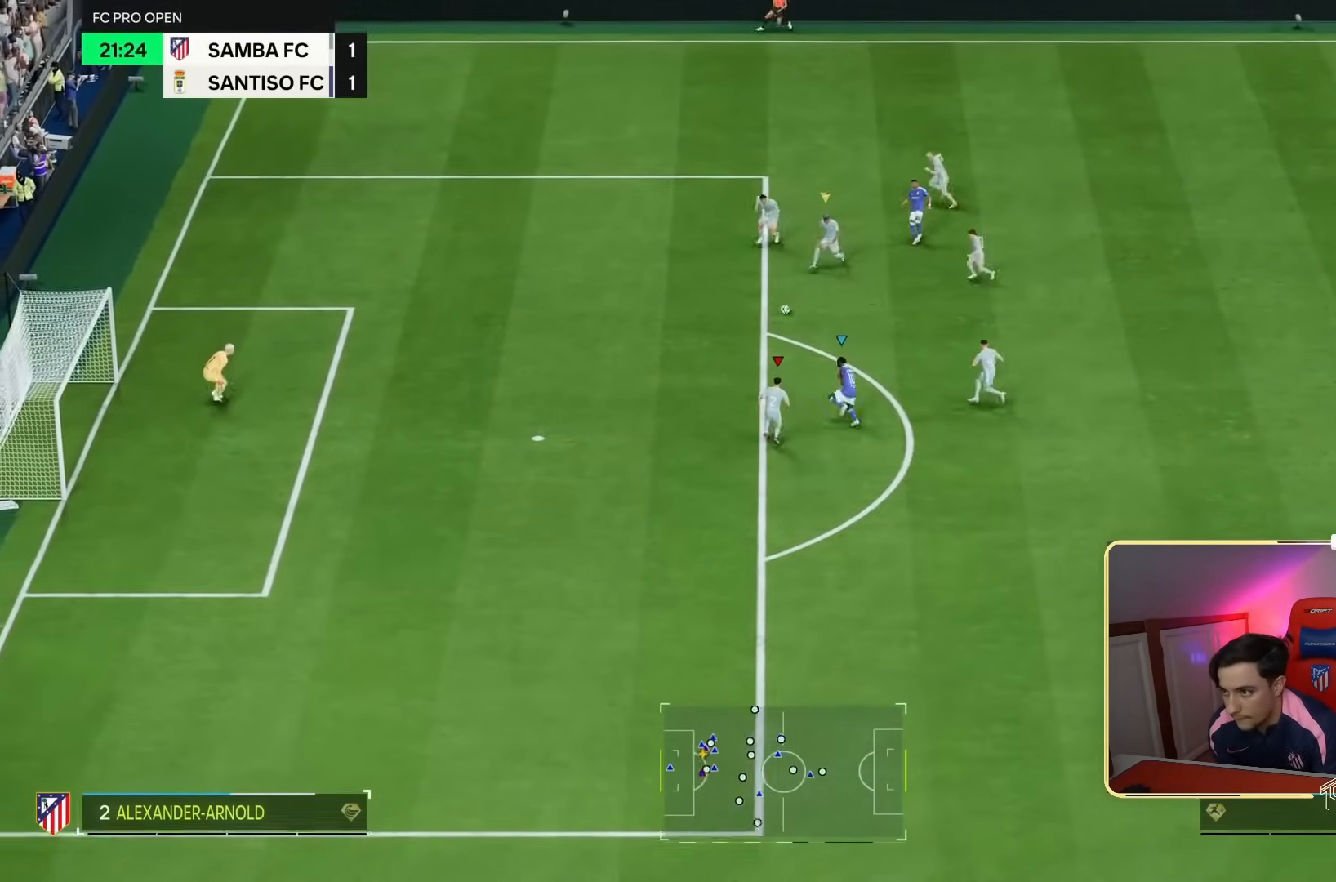
{"dt_ms": 500, "buttons": ["CROSS", "R2"], "left_stick": "up-left", "right_stick": "center"}
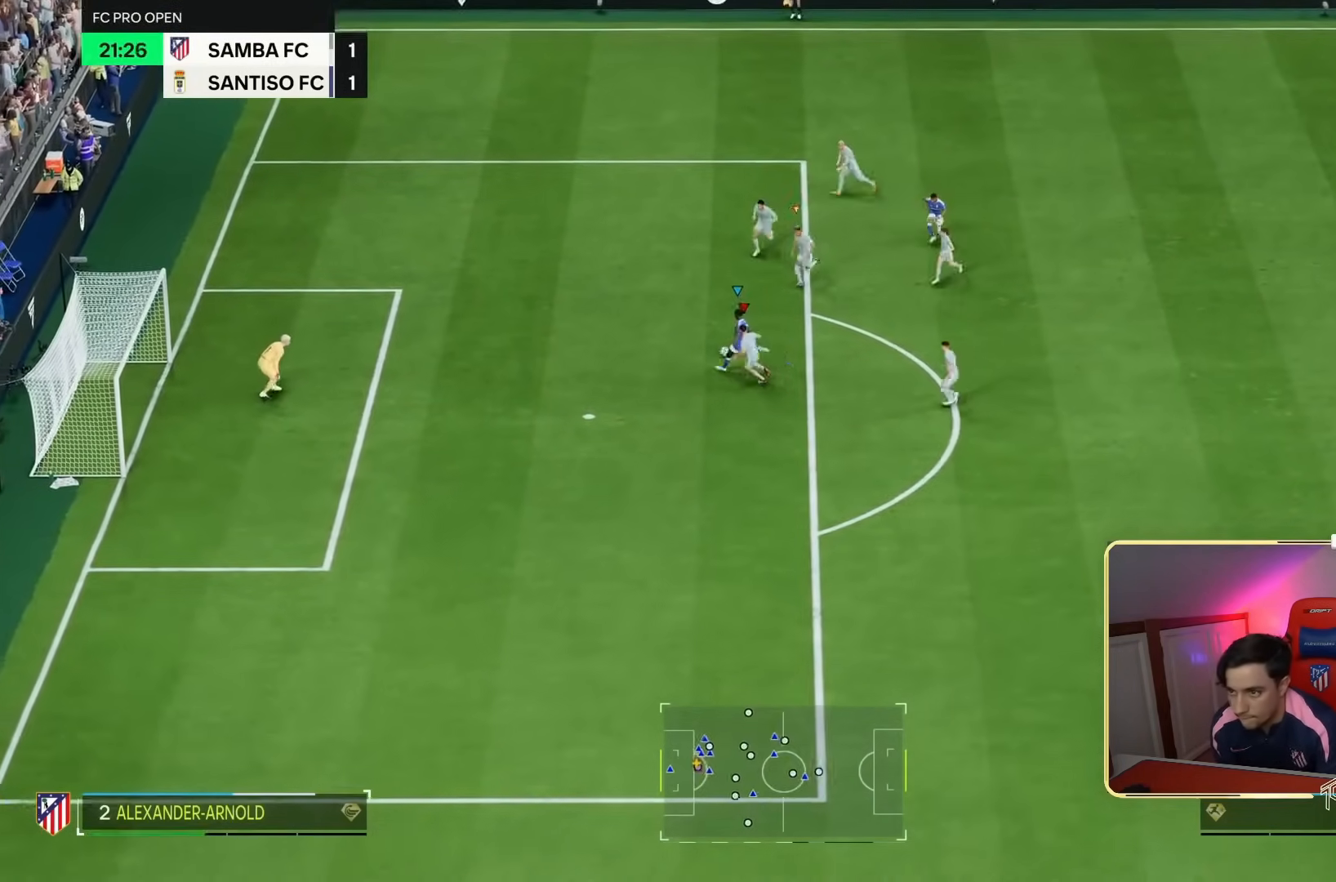
{"dt_ms": 500, "buttons": ["R2"], "left_stick": "up-left", "right_stick": "center", "events": [[333, "CROSS", "up"]]}
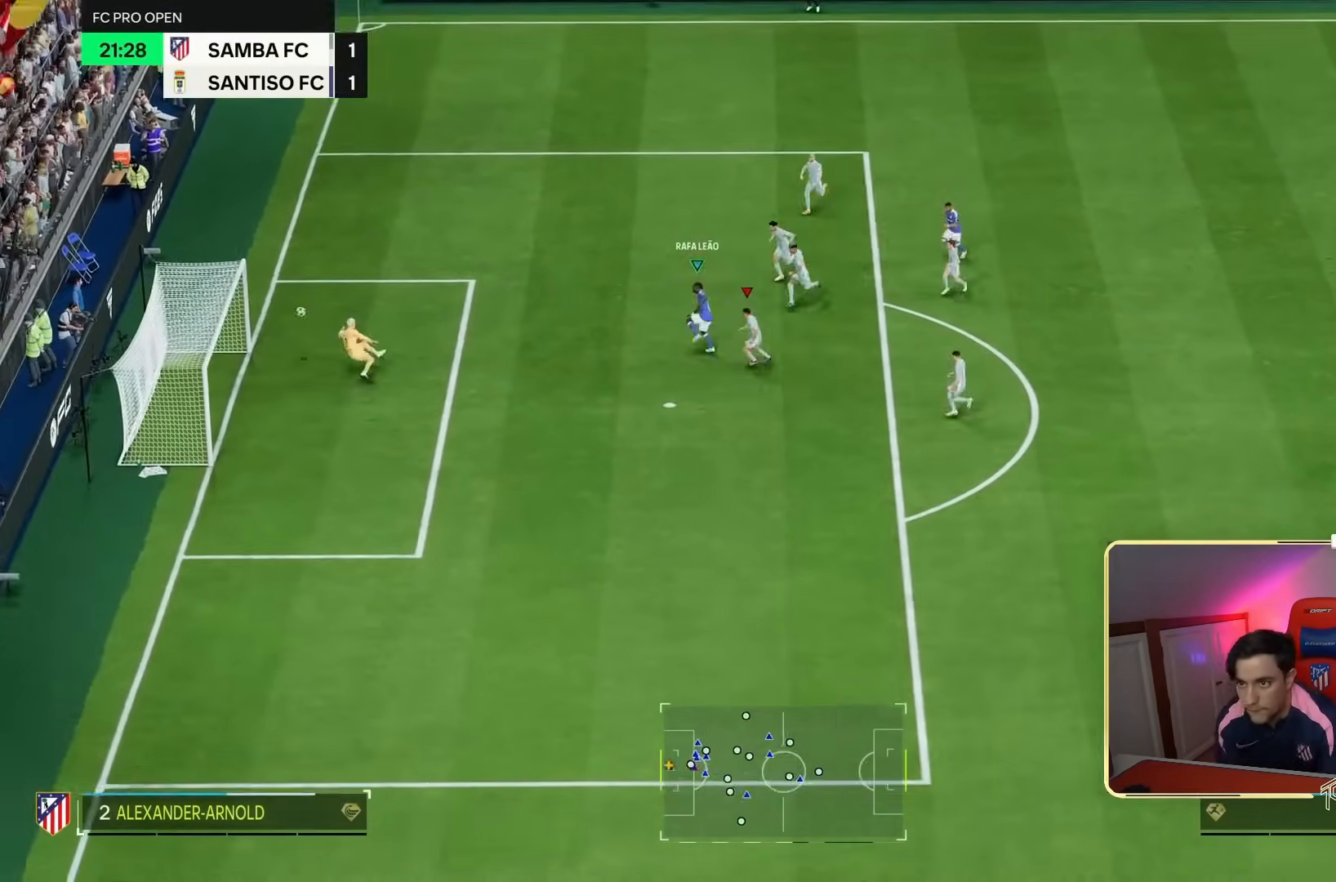
{"dt_ms": 500, "buttons": [], "left_stick": "center", "right_stick": "center", "events": [[67, "left_stick", "center"], [100, "R2", "up"]]}
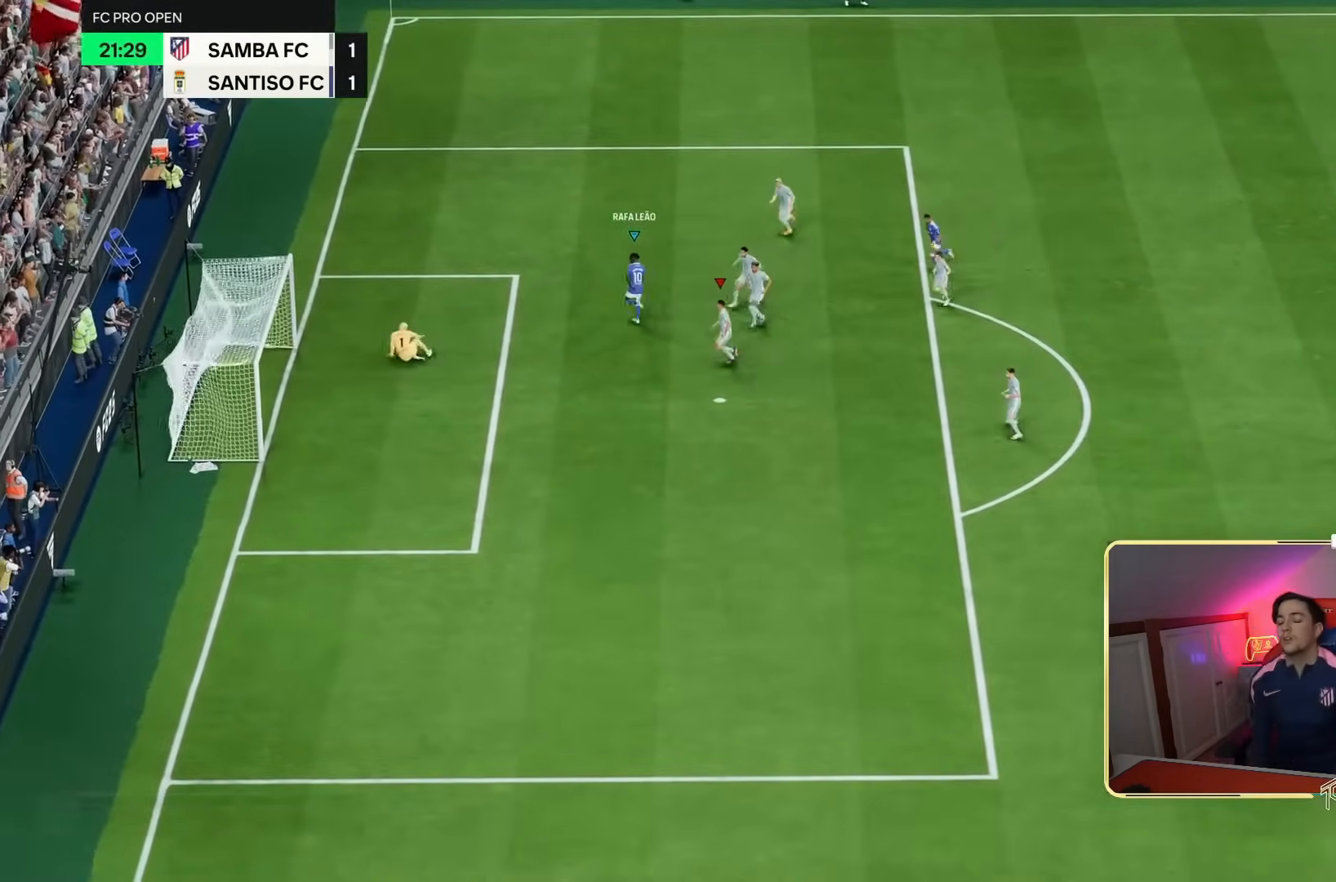
{"dt_ms": 500, "buttons": ["R2"], "left_stick": "left", "right_stick": "center"}
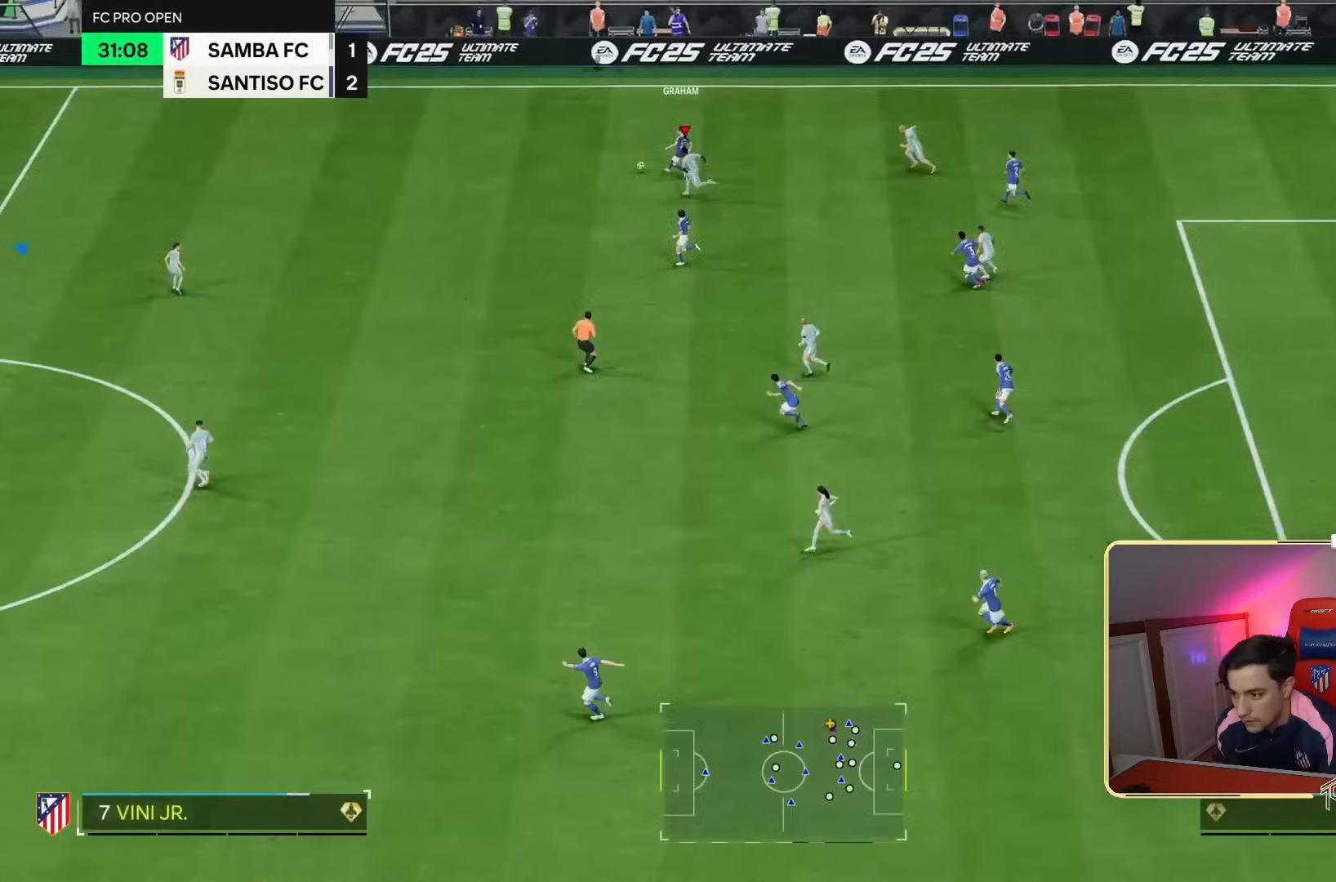
{"dt_ms": 500, "buttons": ["R2"], "left_stick": "up-left", "right_stick": "center", "events": [[150, "right_stick", "left"], [317, "left_stick", "up-left"], [450, "right_stick", "center"]]}
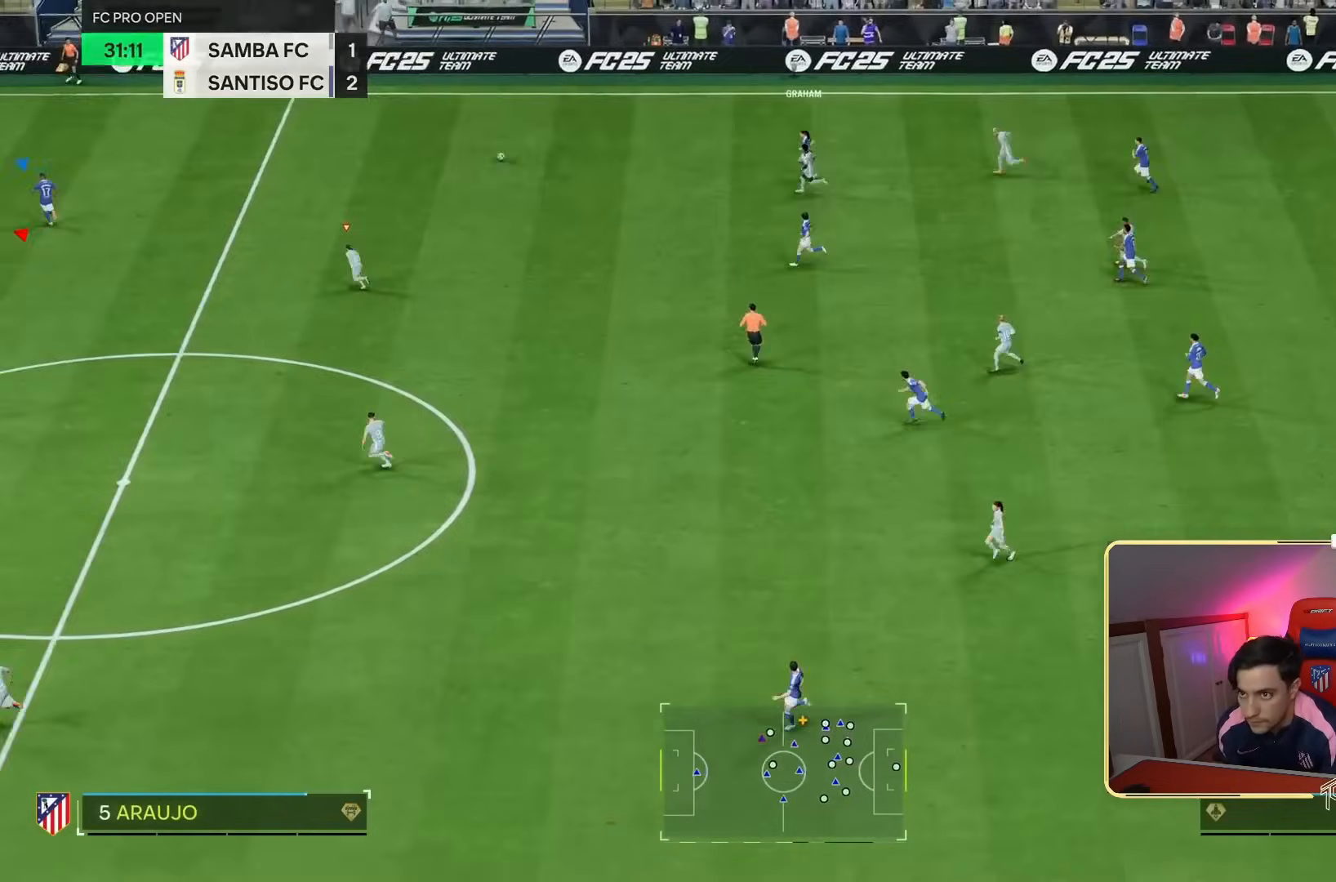
{"dt_ms": 500, "buttons": ["R2"], "left_stick": "up-left", "right_stick": "center", "events": []}
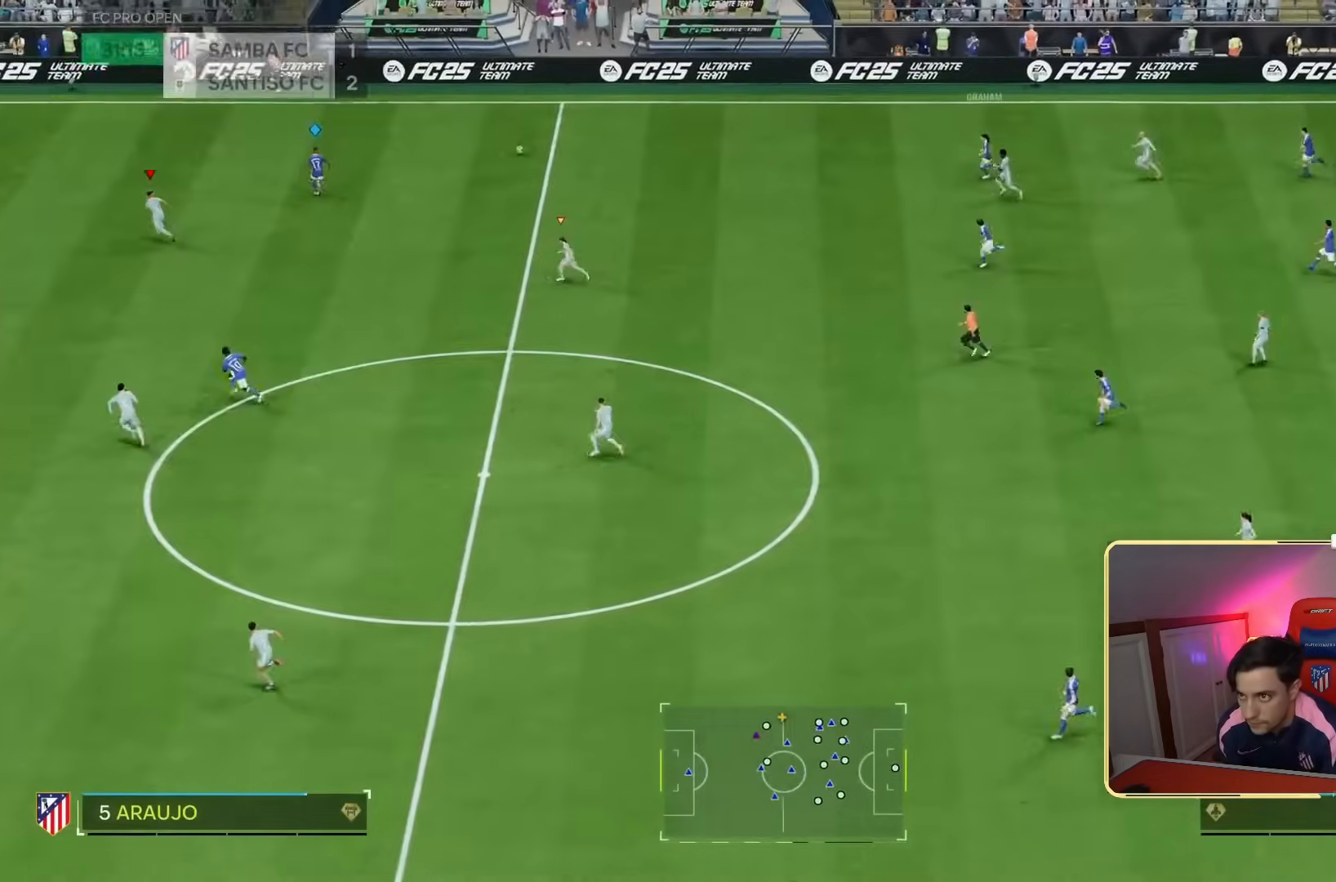
{"dt_ms": 500, "buttons": ["R2"], "left_stick": "up", "right_stick": "center", "events": [[317, "left_stick", "up"]]}
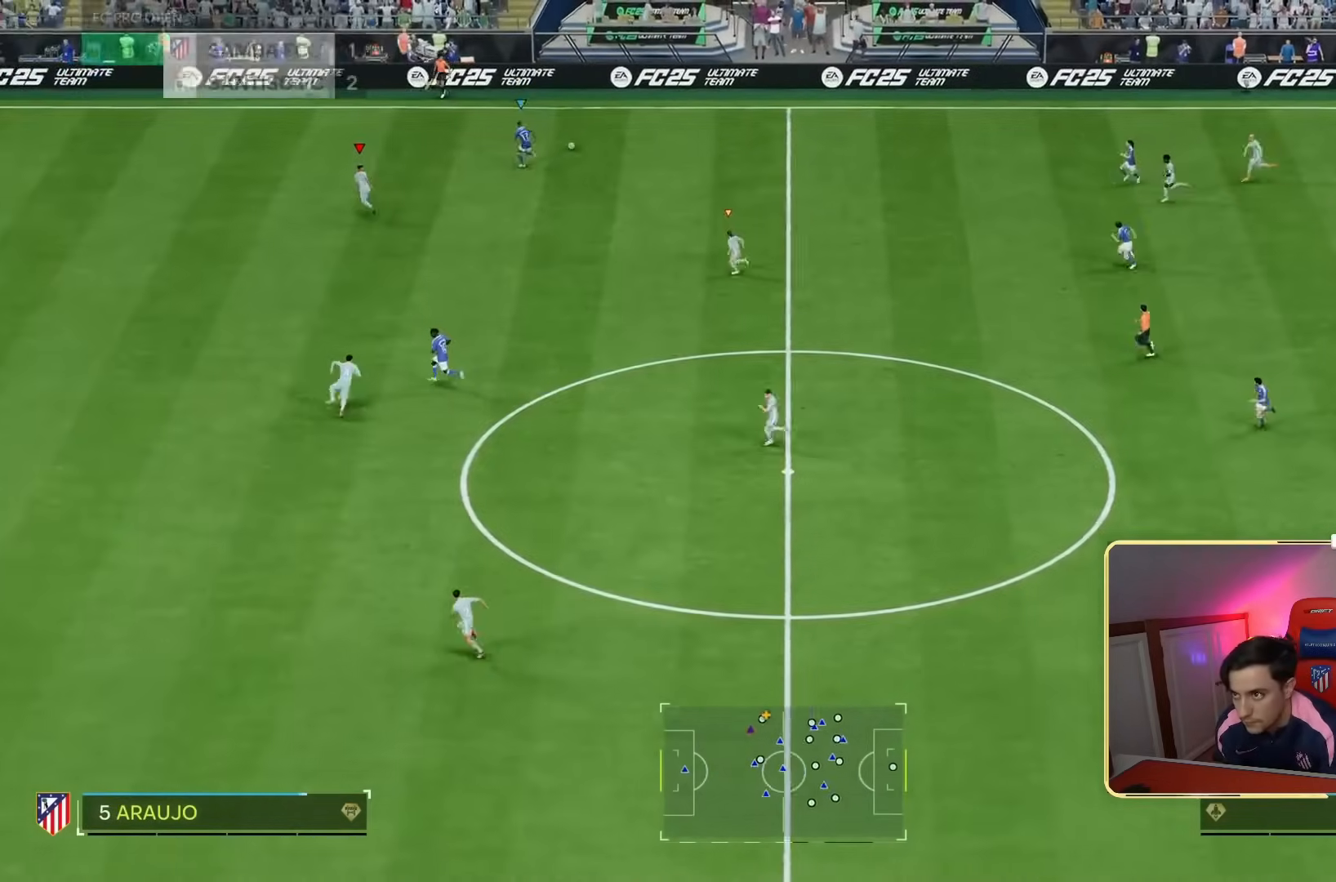
{"dt_ms": 500, "buttons": [], "left_stick": "center", "right_stick": "center", "events": [[417, "R2", "up"], [483, "left_stick", "center"]]}
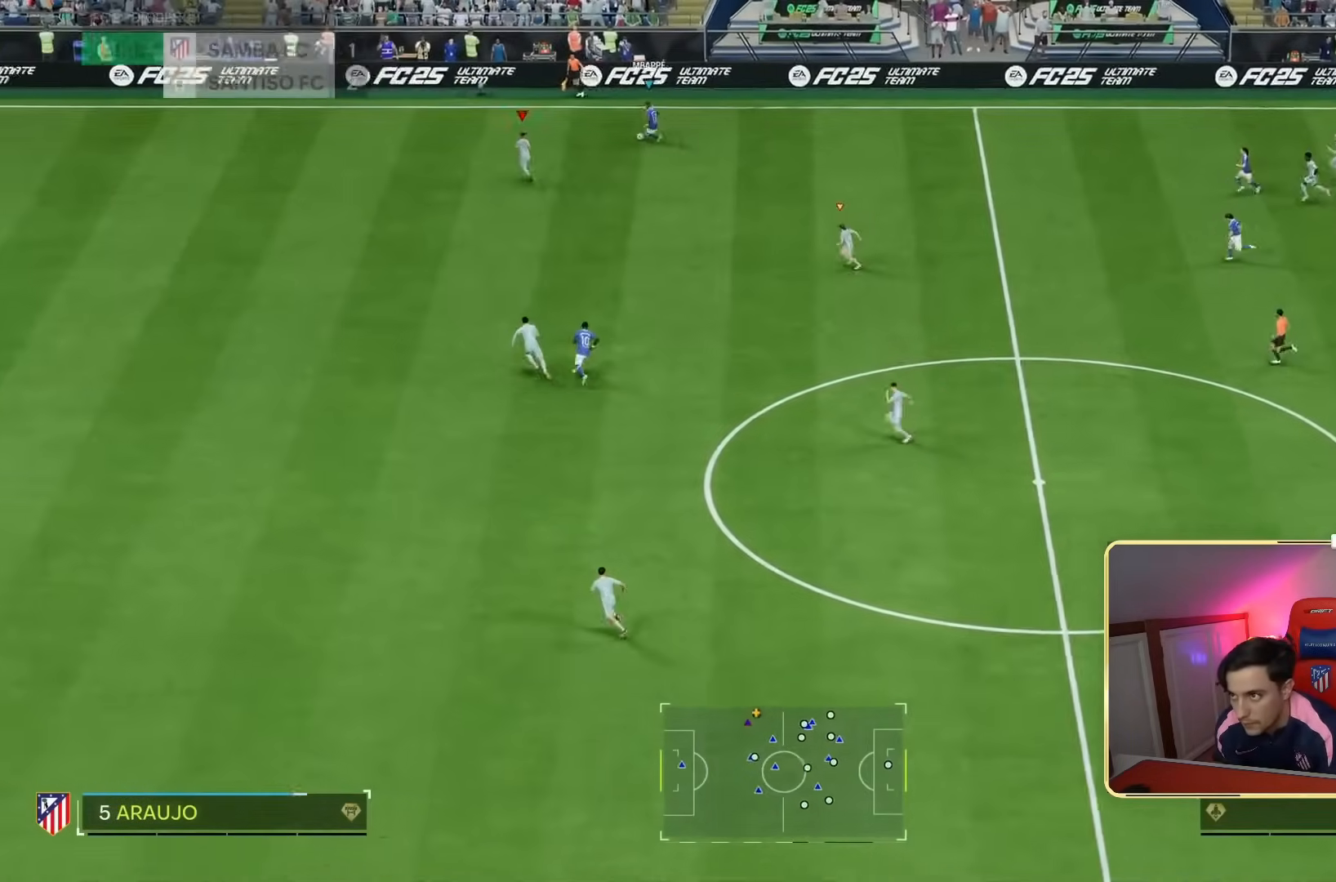
{"dt_ms": 500, "buttons": ["R2"], "left_stick": "down", "right_stick": "center", "events": [[17, "left_stick", "down"], [183, "R2", "down"], [217, "left_stick", "left"], [417, "left_stick", "down"]]}
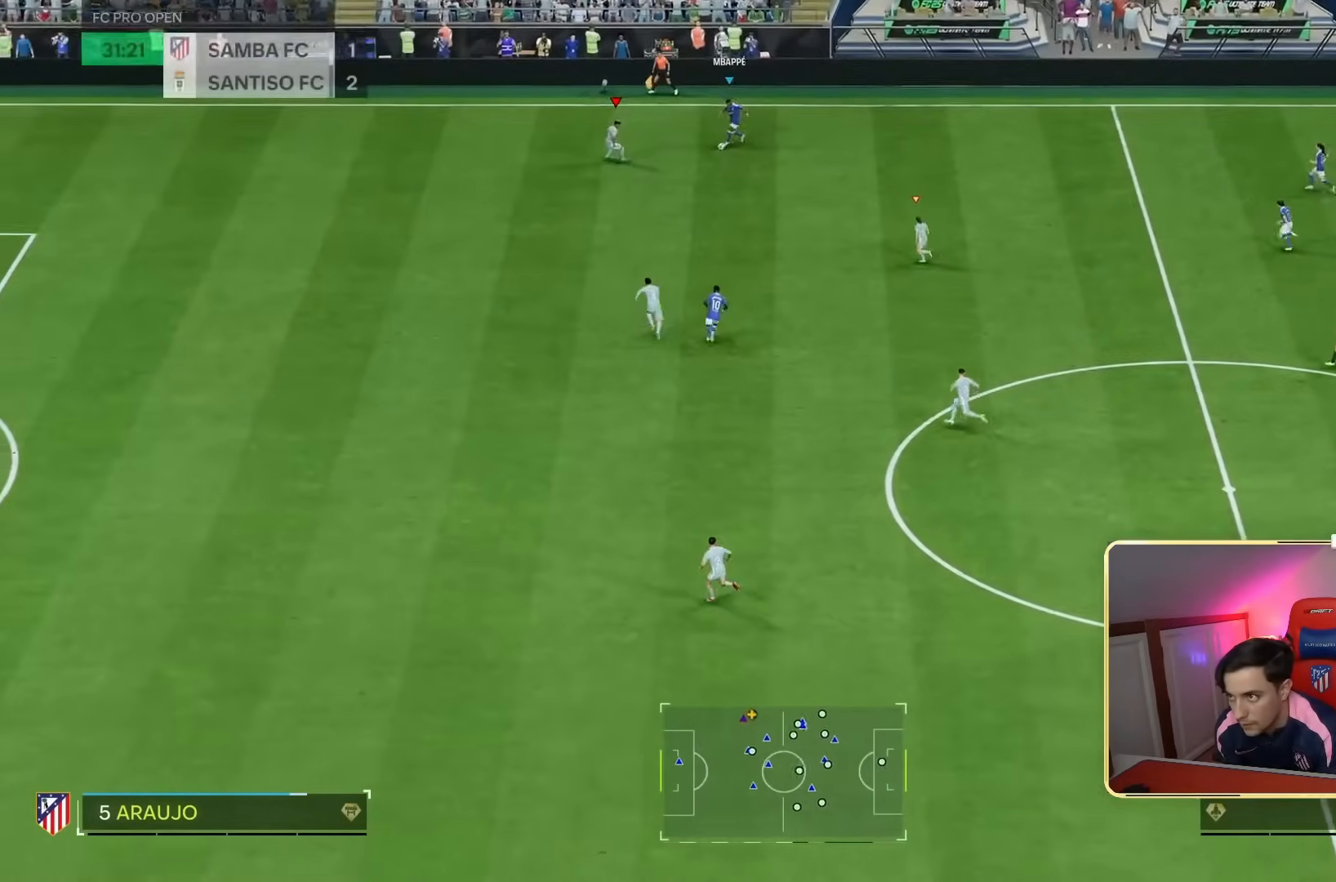
{"dt_ms": 500, "buttons": ["R2"], "left_stick": "down", "right_stick": "center", "events": [[317, "left_stick", "left"], [383, "left_stick", "down"]]}
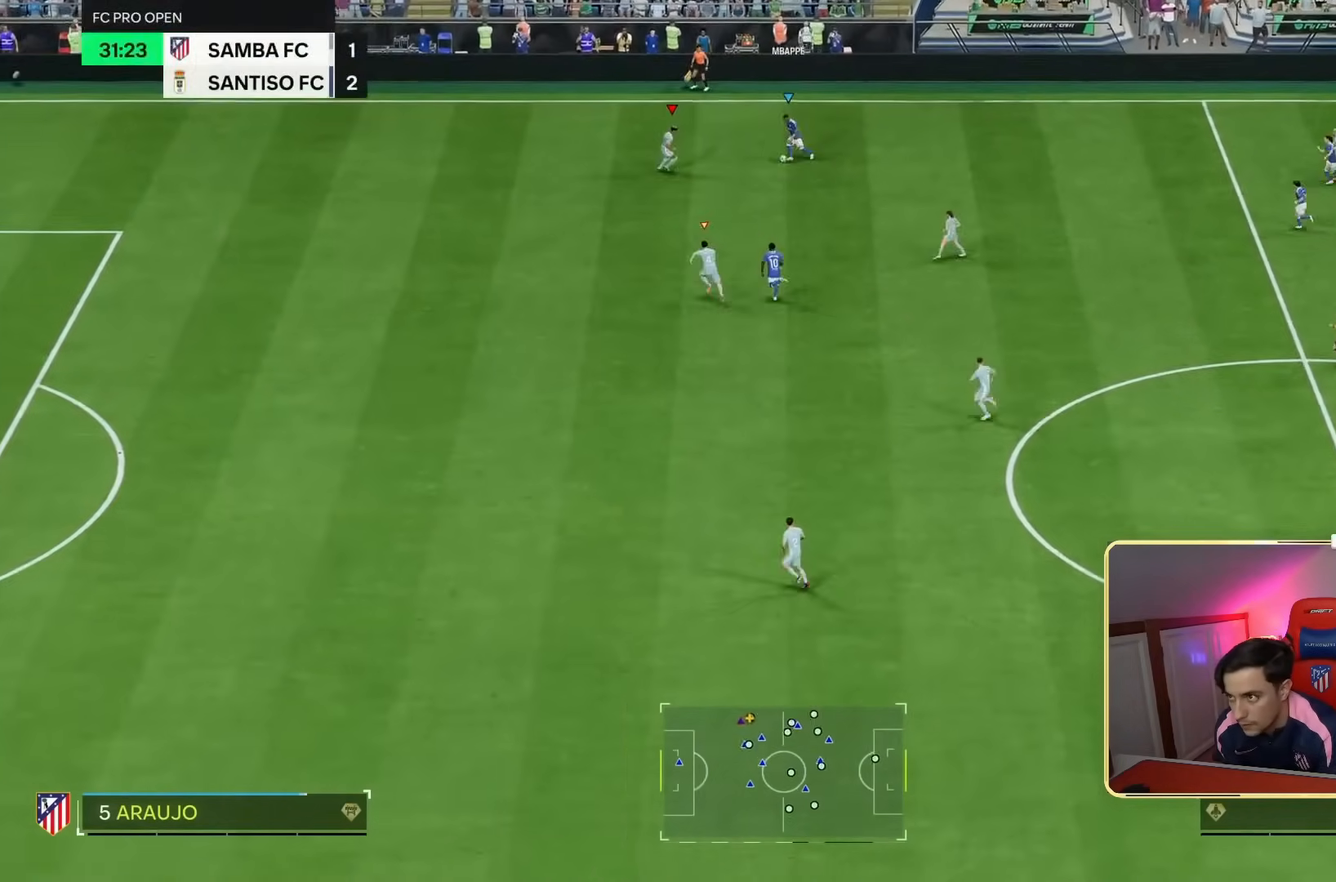
{"dt_ms": 500, "buttons": ["R2"], "left_stick": "left", "right_stick": "center", "events": [[183, "left_stick", "down-left"], [283, "left_stick", "left"]]}
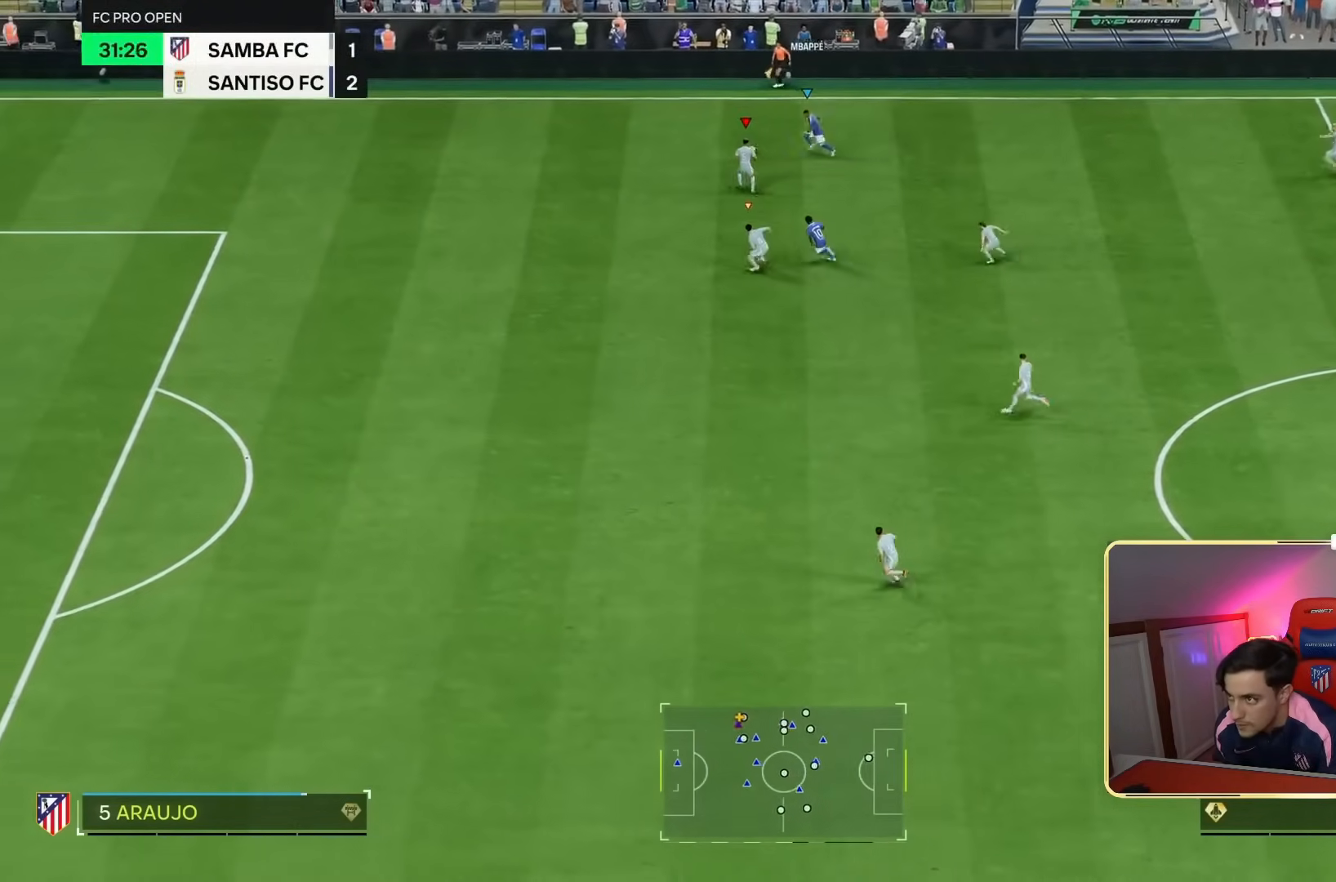
{"dt_ms": 500, "buttons": ["R2"], "left_stick": "left", "right_stick": "center", "events": []}
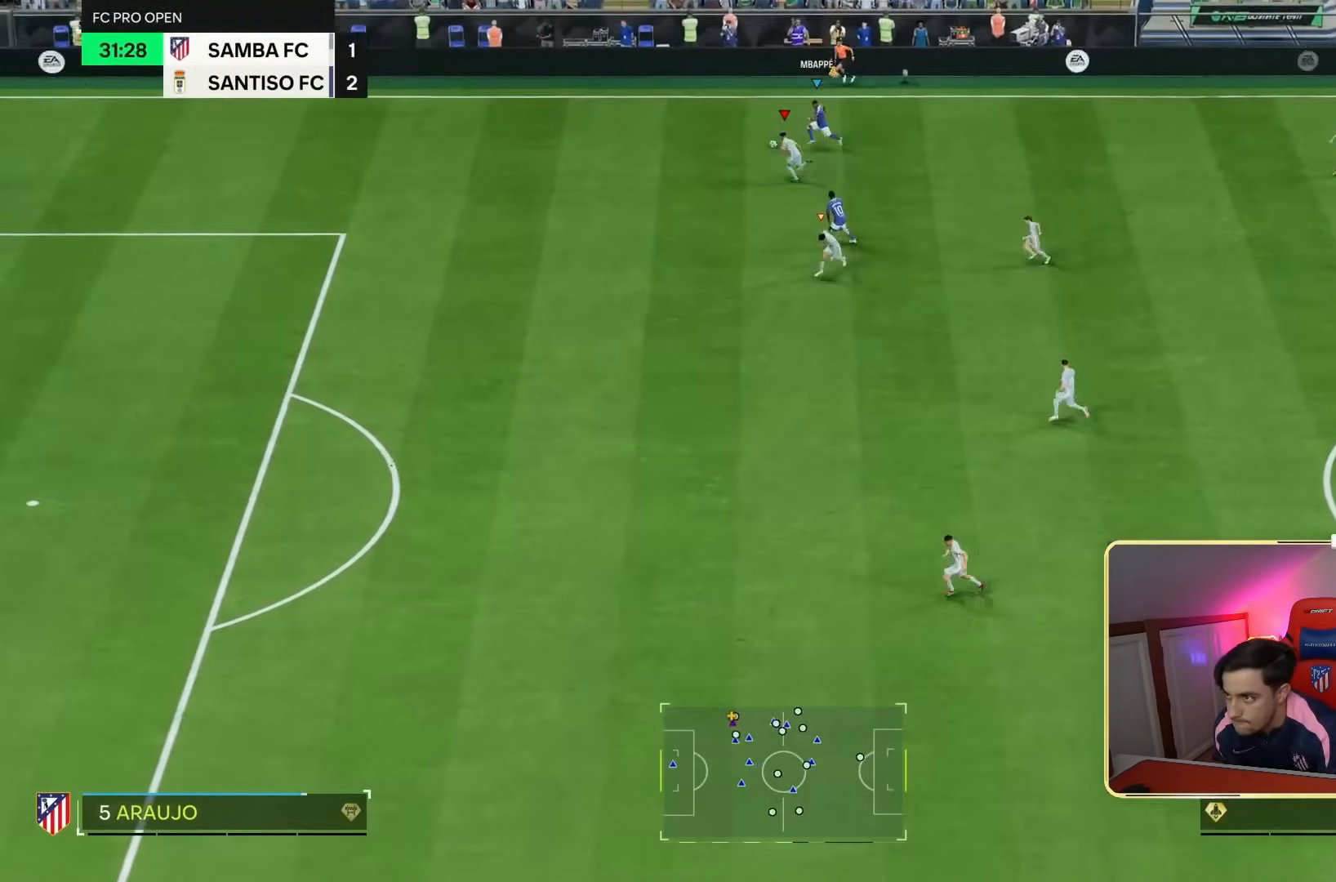
{"dt_ms": 500, "buttons": ["R2"], "left_stick": "left", "right_stick": "center", "events": []}
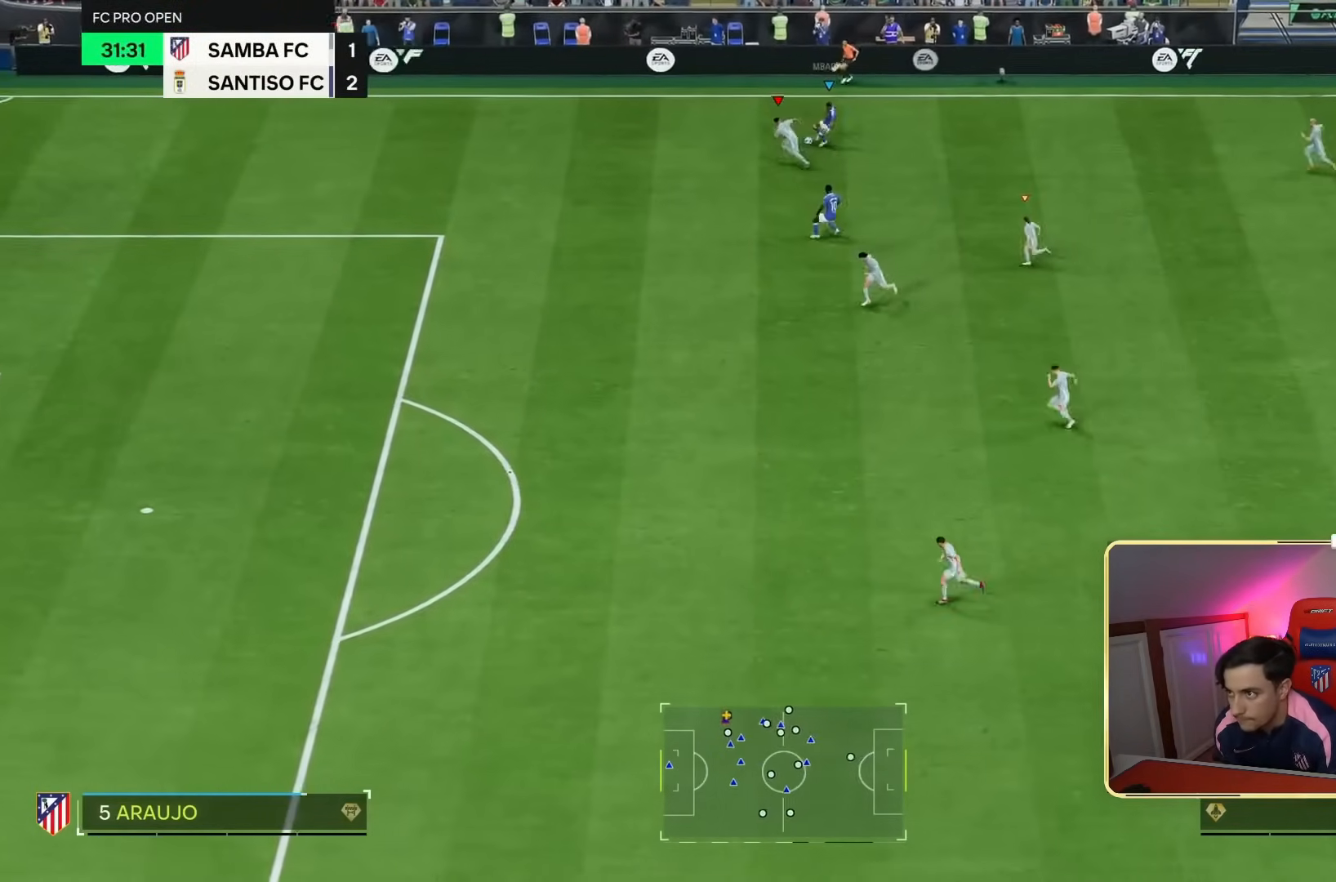
{"dt_ms": 500, "buttons": ["R2"], "left_stick": "down", "right_stick": "center", "events": [[150, "left_stick", "down"]]}
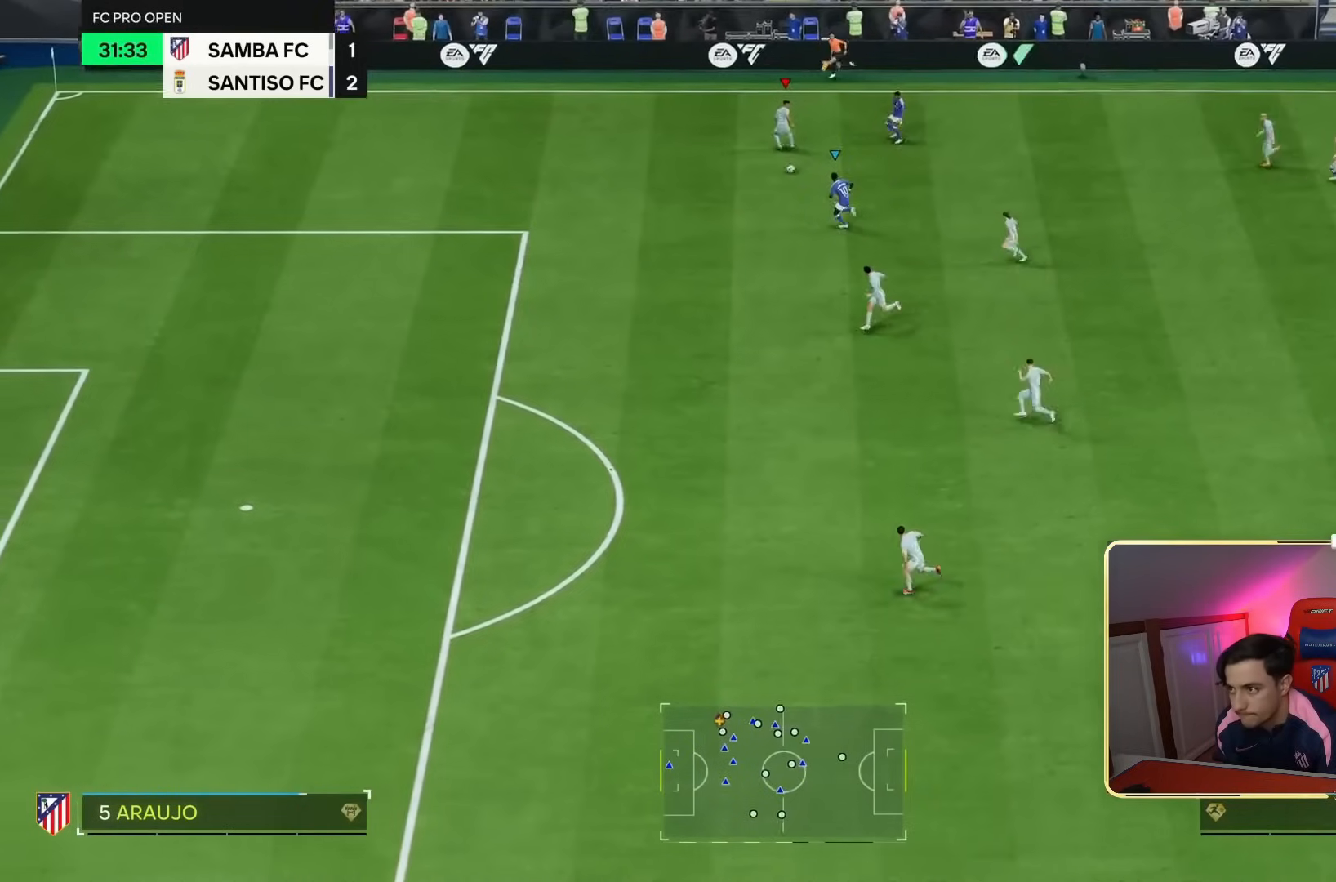
{"dt_ms": 500, "buttons": ["R2"], "left_stick": "left", "right_stick": "center", "events": [[50, "left_stick", "left"], [83, "right_stick", "down"], [217, "right_stick", "center"]]}
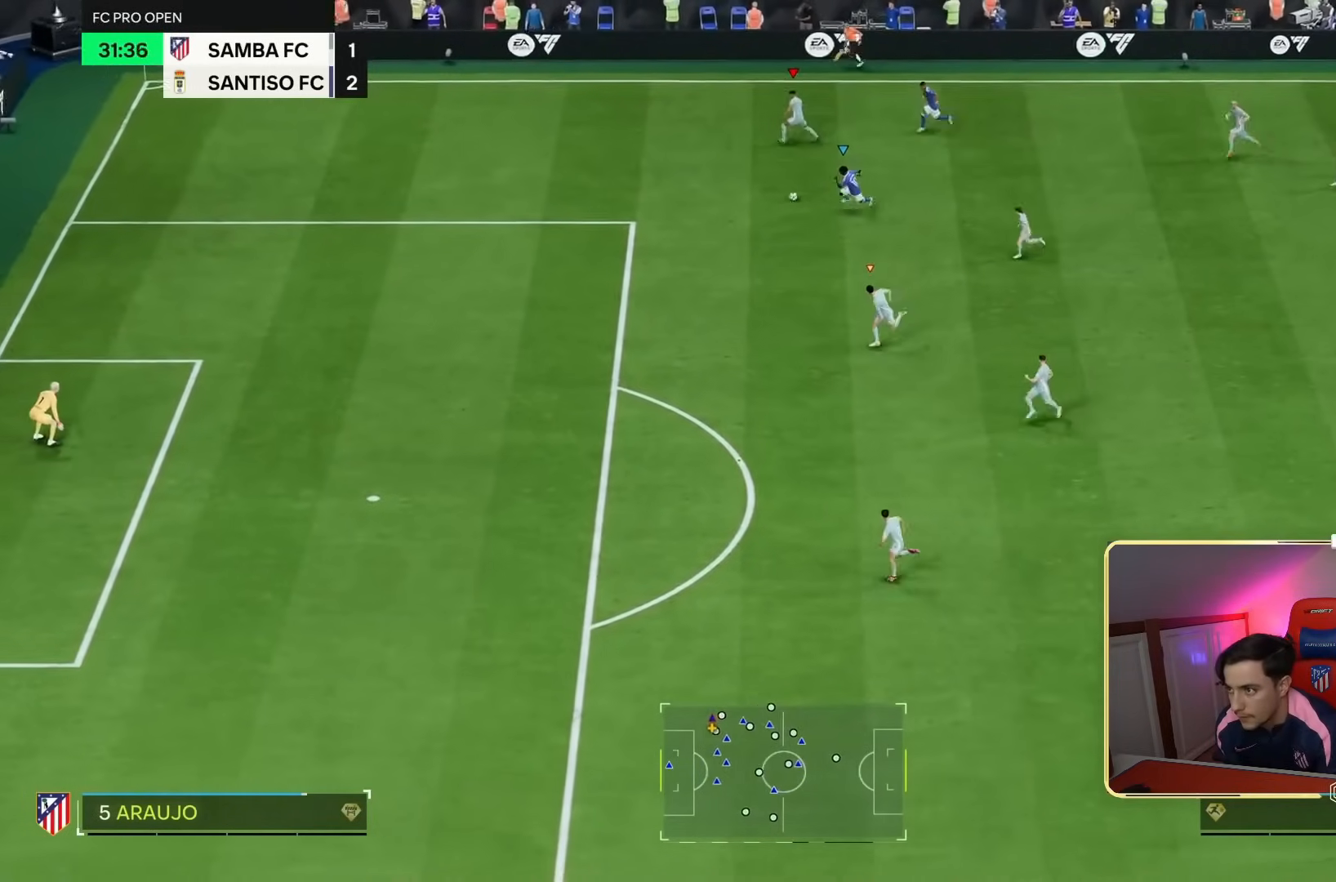
{"dt_ms": 500, "buttons": ["R2"], "left_stick": "left", "right_stick": "center", "events": [[83, "L1", "down"], [183, "L1", "up"]]}
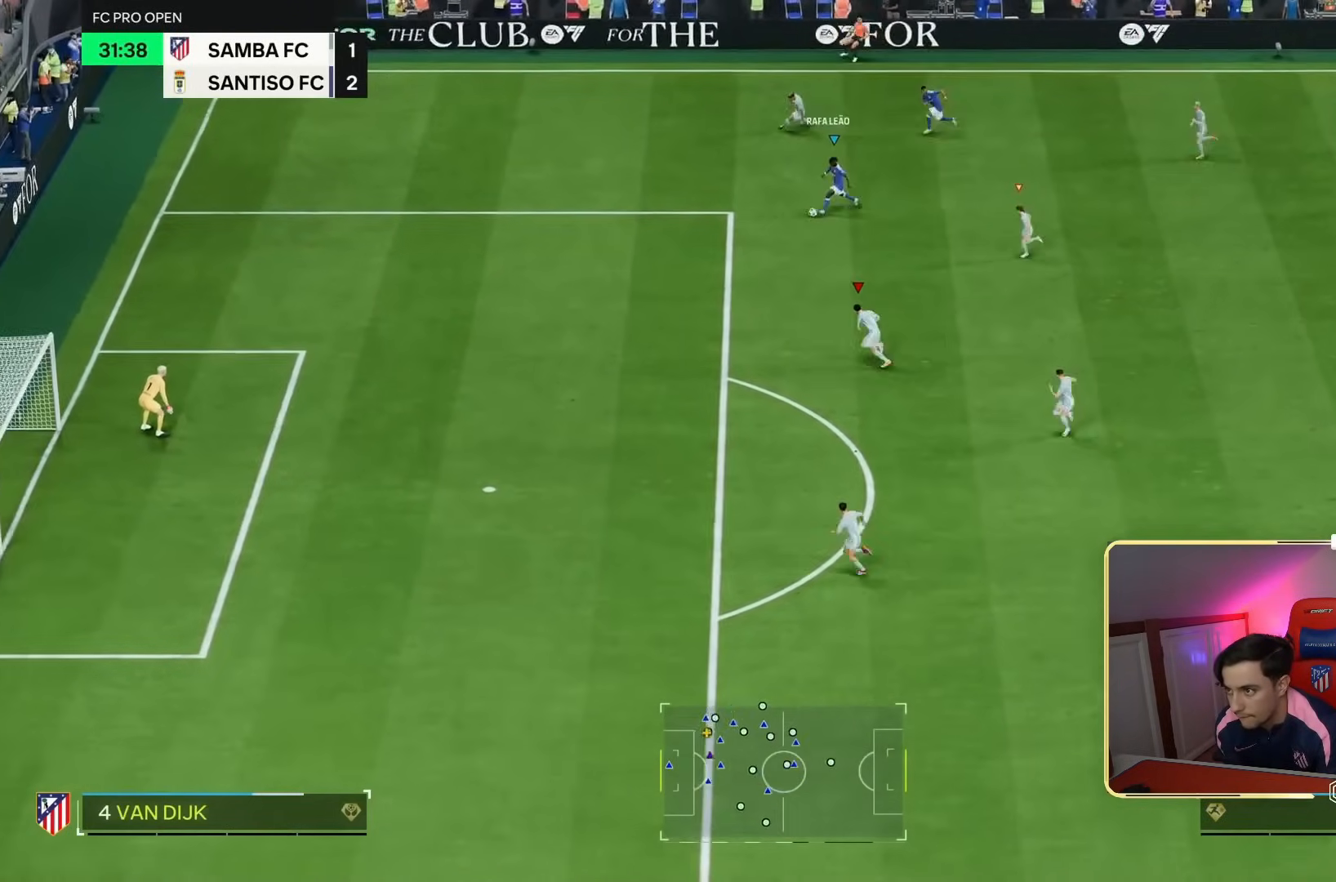
{"dt_ms": 500, "buttons": ["R2"], "left_stick": "left", "right_stick": "center", "events": []}
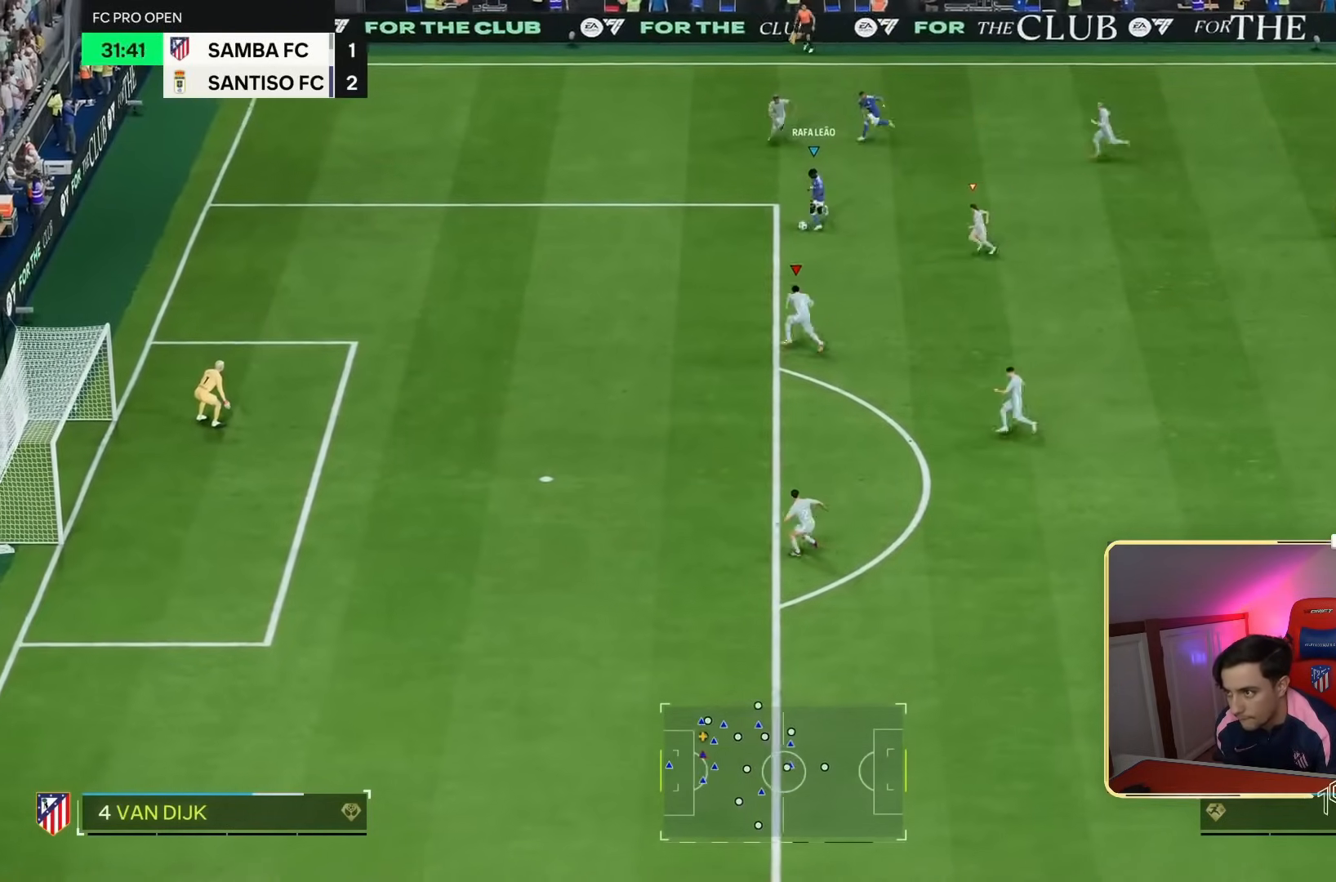
{"dt_ms": 500, "buttons": ["R2"], "left_stick": "up", "right_stick": "center", "events": [[150, "R2", "up"], [150, "left_stick", "up"], [417, "R2", "down"]]}
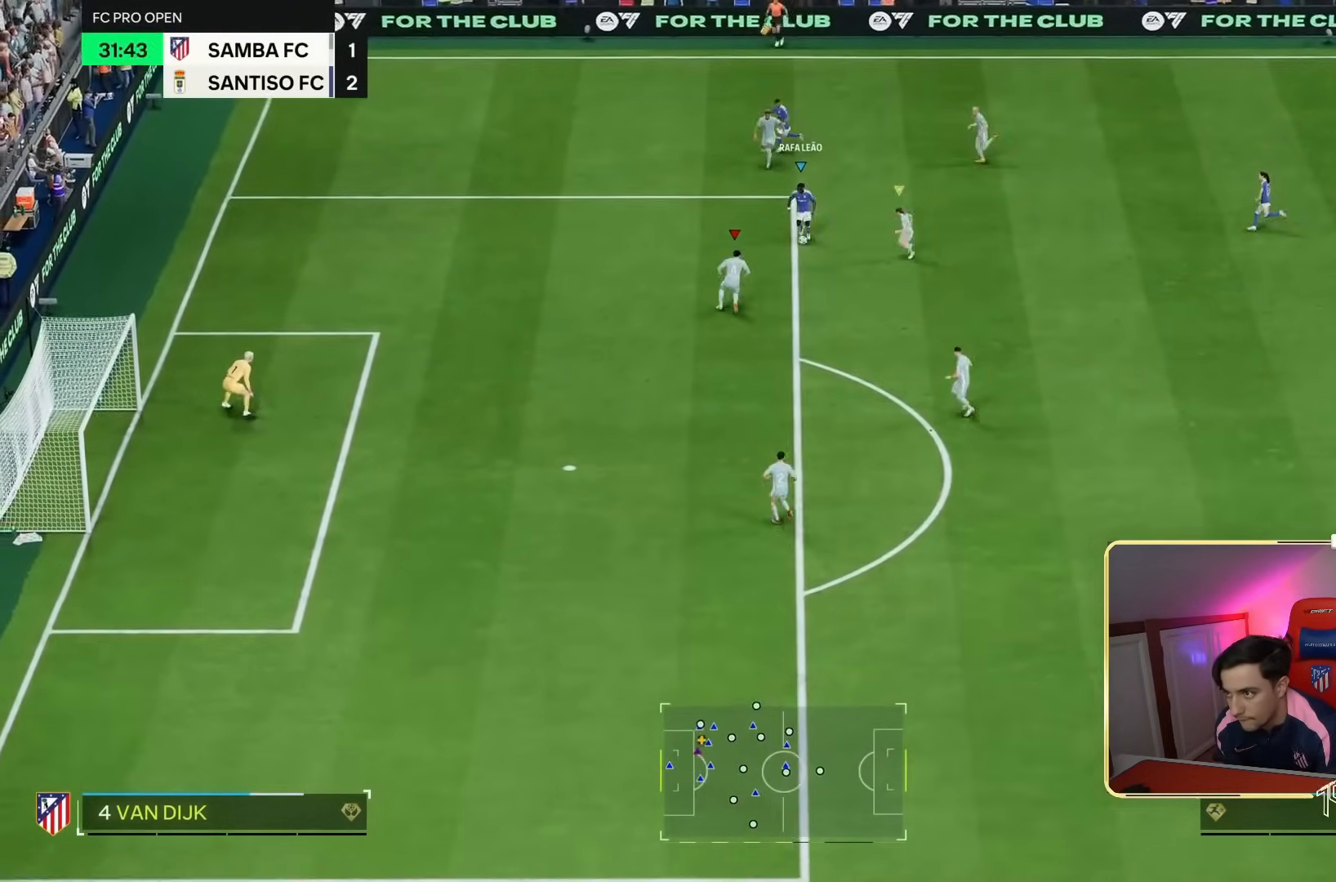
{"dt_ms": 1000, "buttons": [], "left_stick": "down-right", "right_stick": "center"}
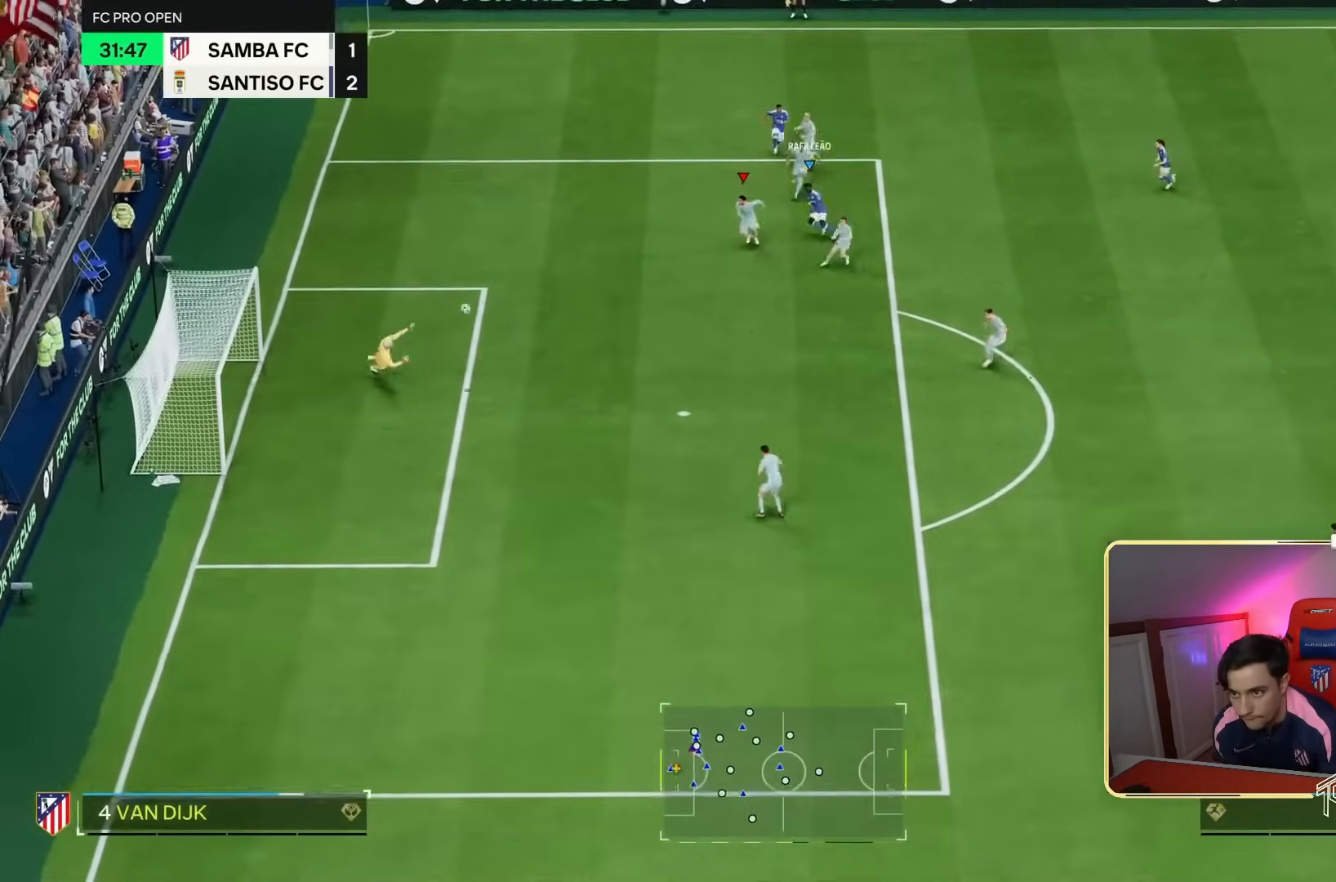
{"dt_ms": 500, "buttons": [], "left_stick": "center", "right_stick": "center", "events": [[317, "left_stick", "center"]]}